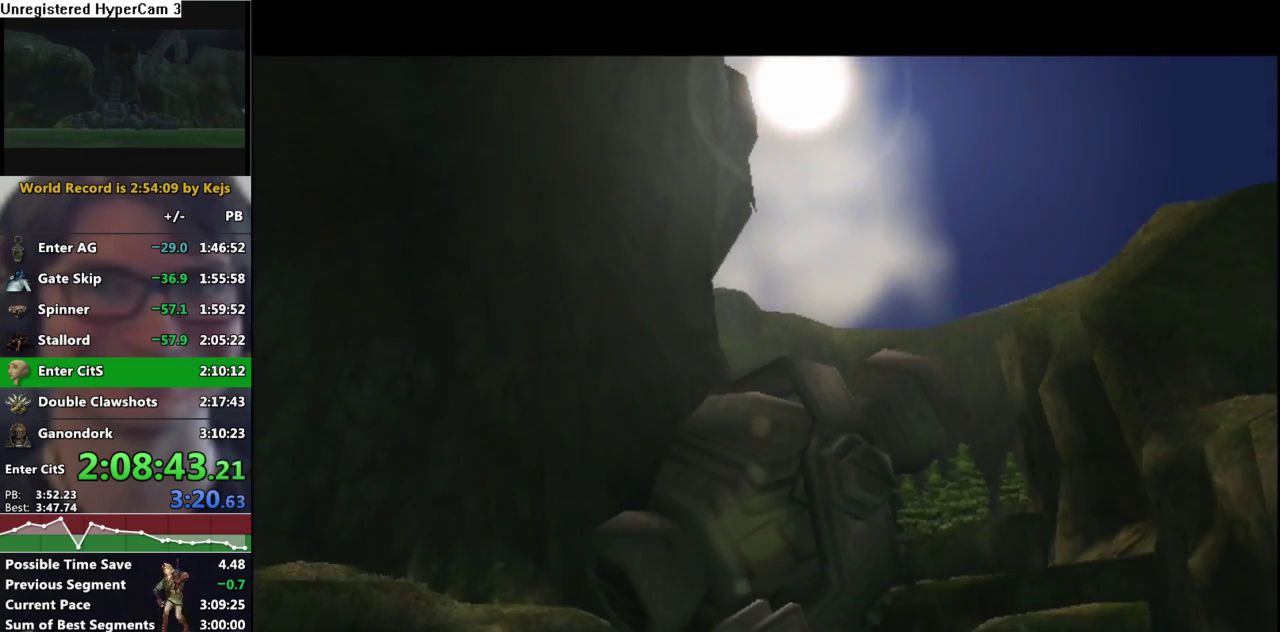
Gameplay with a controller (Nintendo layout); each line is a JSON object with the inputs held at the frame after it. "events" lists button and stick changes between this image and that frame as [ms after this image, input, new state], when the widget could be followed in between. Not read: L3 R3.
{"buttons": ["A"], "left_stick": "center", "right_stick": "center", "events": [[100, "A", "down"], [283, "A", "up"], [333, "B", "down"], [400, "B", "up"], [433, "A", "down"]]}
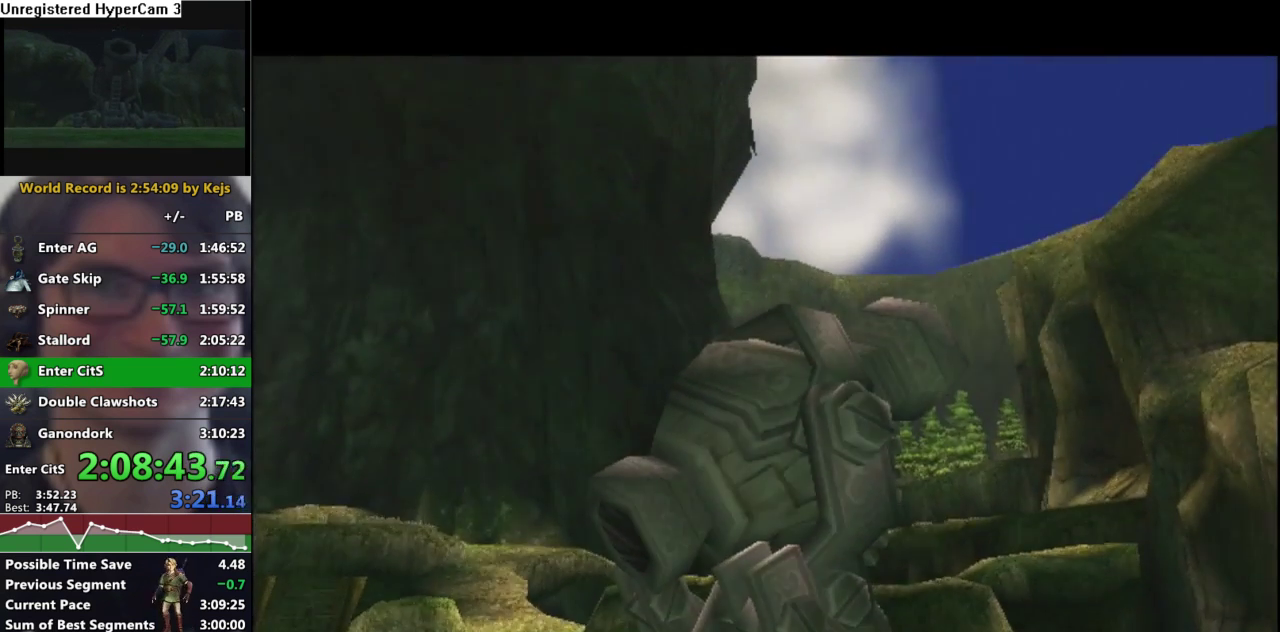
{"buttons": ["A"], "left_stick": "center", "right_stick": "center", "events": [[33, "A", "up"], [33, "B", "down"], [100, "A", "down"], [100, "B", "up"], [150, "A", "up"], [183, "B", "down"], [233, "B", "up"], [250, "A", "down"], [300, "A", "up"], [333, "B", "down"], [383, "A", "down"], [383, "B", "up"], [433, "A", "up"], [433, "B", "down"], [500, "A", "down"], [500, "B", "up"]]}
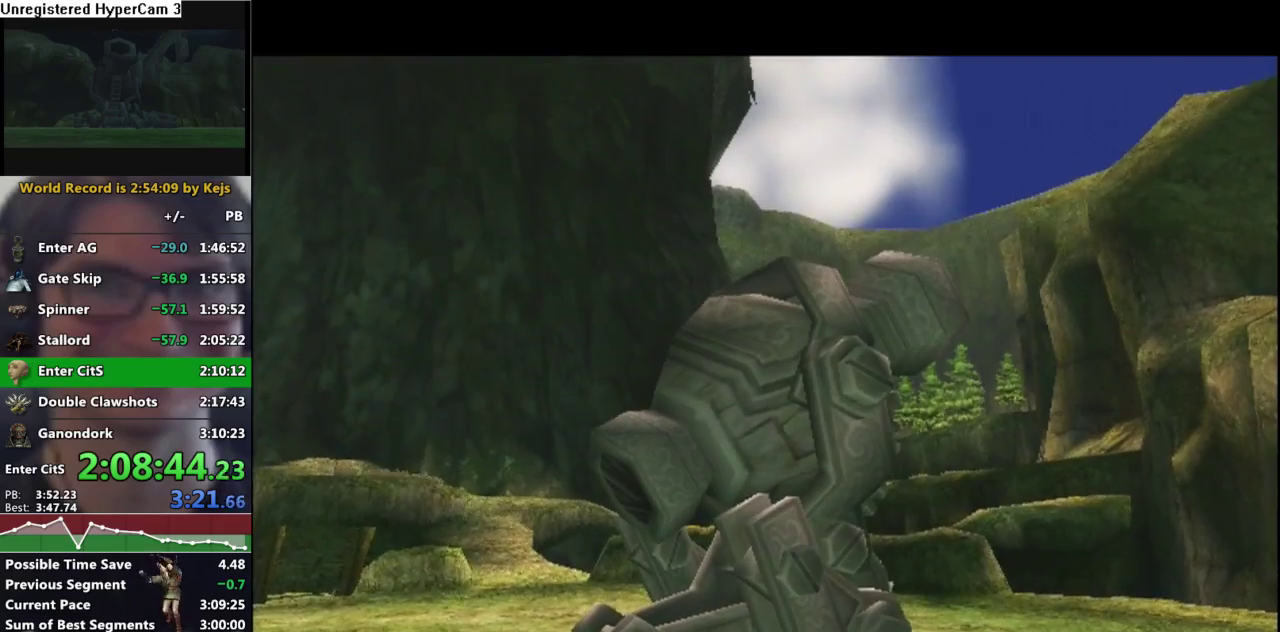
{"buttons": ["B"], "left_stick": "center", "right_stick": "center", "events": [[50, "A", "up"], [83, "B", "down"], [133, "A", "down"], [133, "B", "up"], [183, "A", "up"], [200, "B", "down"], [250, "A", "down"], [250, "B", "up"], [300, "A", "up"], [300, "B", "down"]]}
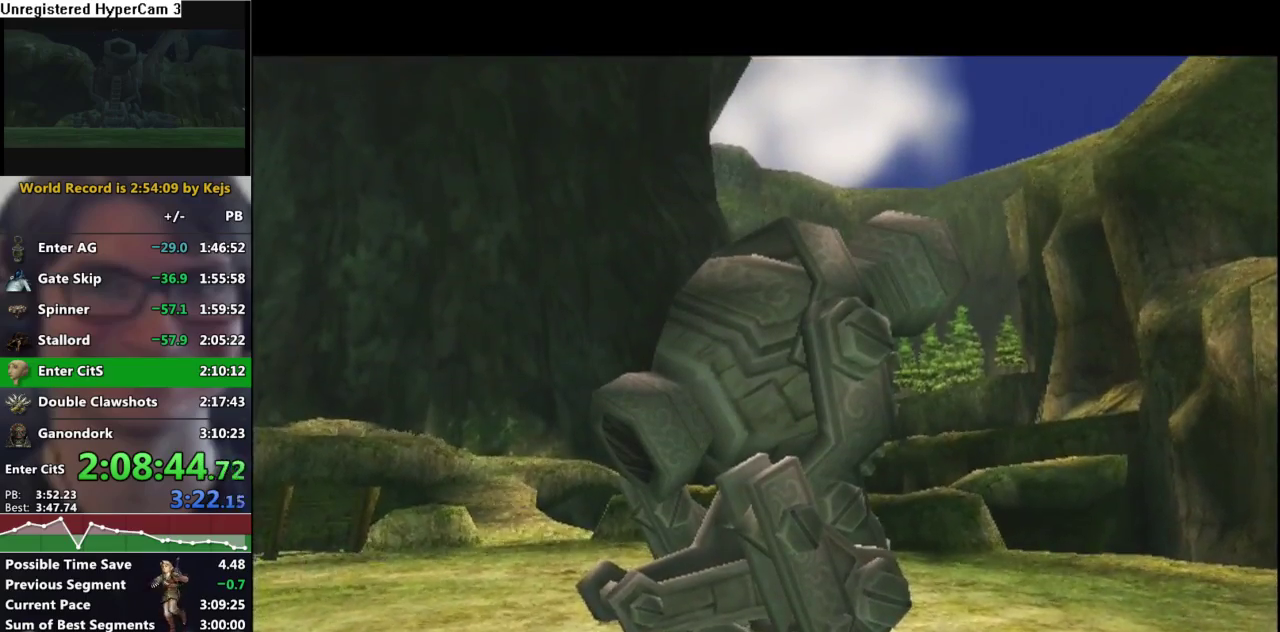
{"buttons": [], "left_stick": "center", "right_stick": "center", "events": [[467, "B", "up"]]}
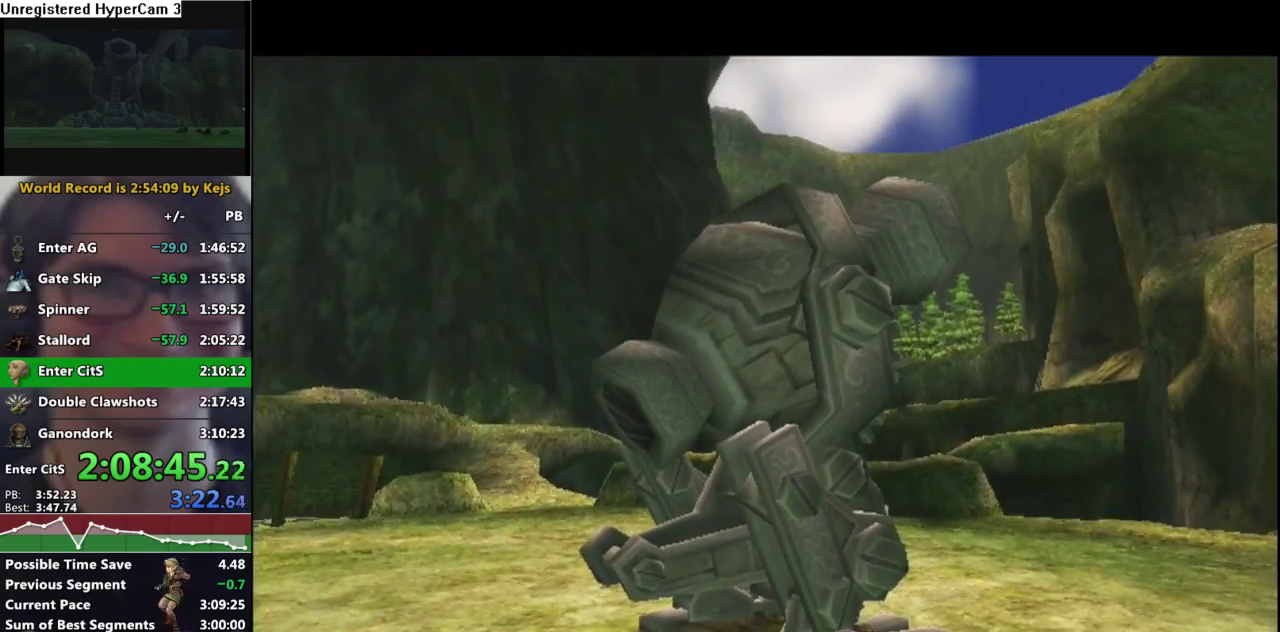
{"buttons": ["B"], "left_stick": "center", "right_stick": "center", "events": [[33, "B", "down"], [267, "B", "up"], [383, "B", "down"]]}
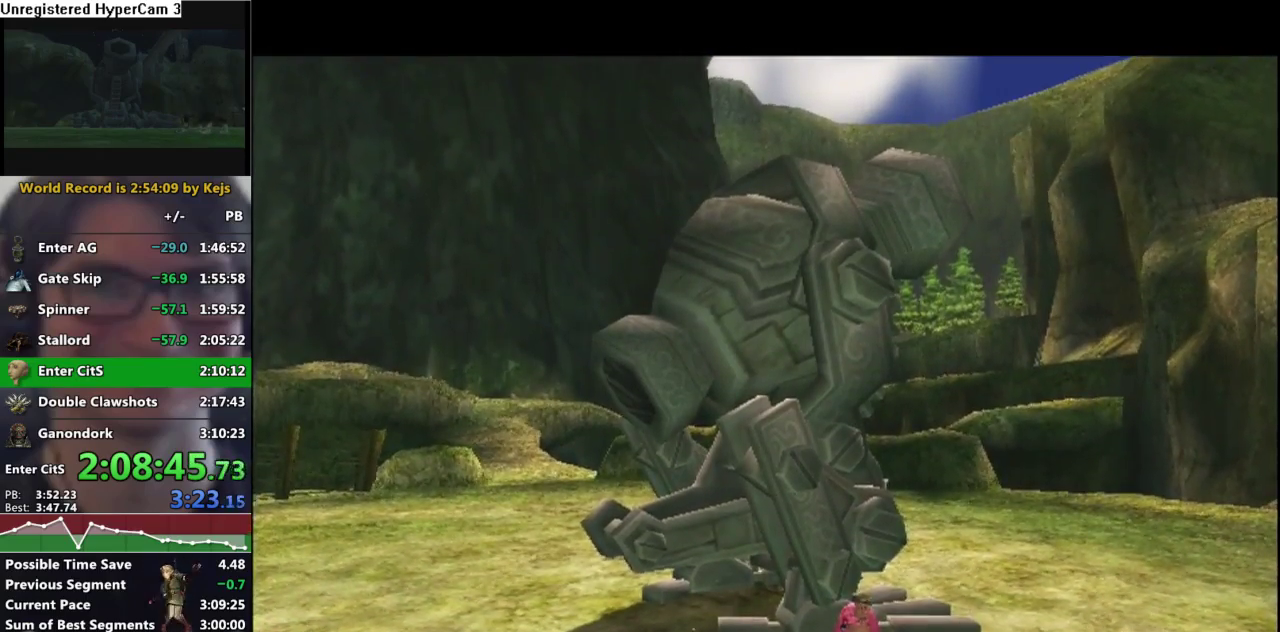
{"buttons": [], "left_stick": "center", "right_stick": "center", "events": [[67, "A", "down"], [117, "A", "up"], [183, "B", "up"], [217, "A", "down"], [300, "A", "up"], [317, "B", "down"], [367, "A", "down"], [367, "B", "up"], [417, "A", "up"], [433, "B", "down"], [483, "B", "up"]]}
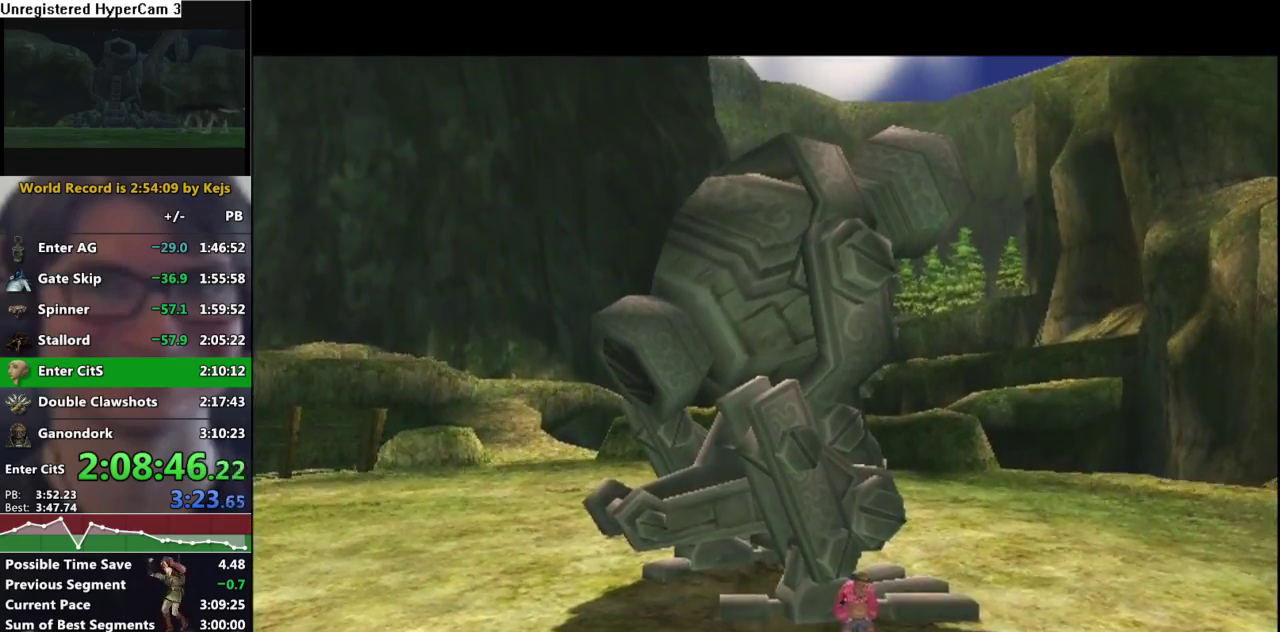
{"buttons": ["B"], "left_stick": "center", "right_stick": "center", "events": [[17, "A", "down"], [67, "A", "up"], [67, "B", "down"], [117, "A", "down"], [117, "B", "up"], [183, "A", "up"], [183, "B", "down"], [250, "A", "down"], [250, "B", "up"], [317, "A", "up"], [333, "B", "down"], [383, "A", "down"], [383, "B", "up"], [450, "A", "up"], [467, "B", "down"]]}
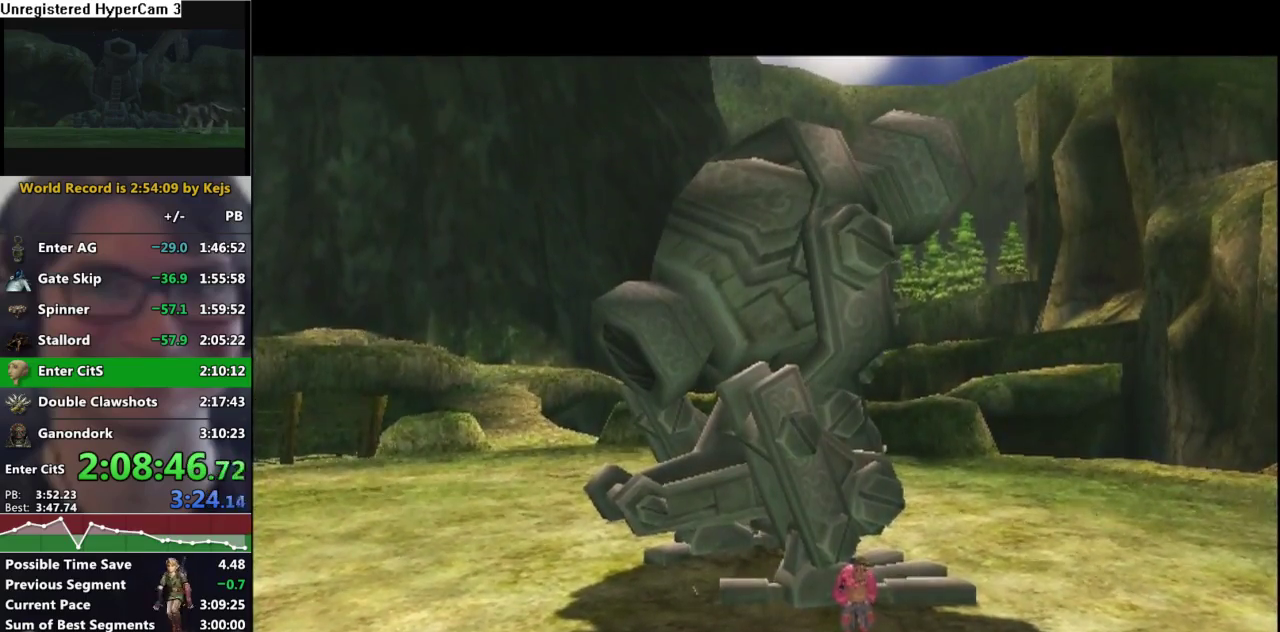
{"buttons": ["A"], "left_stick": "center", "right_stick": "center", "events": [[17, "A", "down"], [17, "B", "up"], [100, "A", "up"], [117, "B", "down"], [167, "A", "down"], [200, "B", "up"], [250, "A", "up"], [250, "B", "down"], [317, "A", "down"], [317, "B", "up"]]}
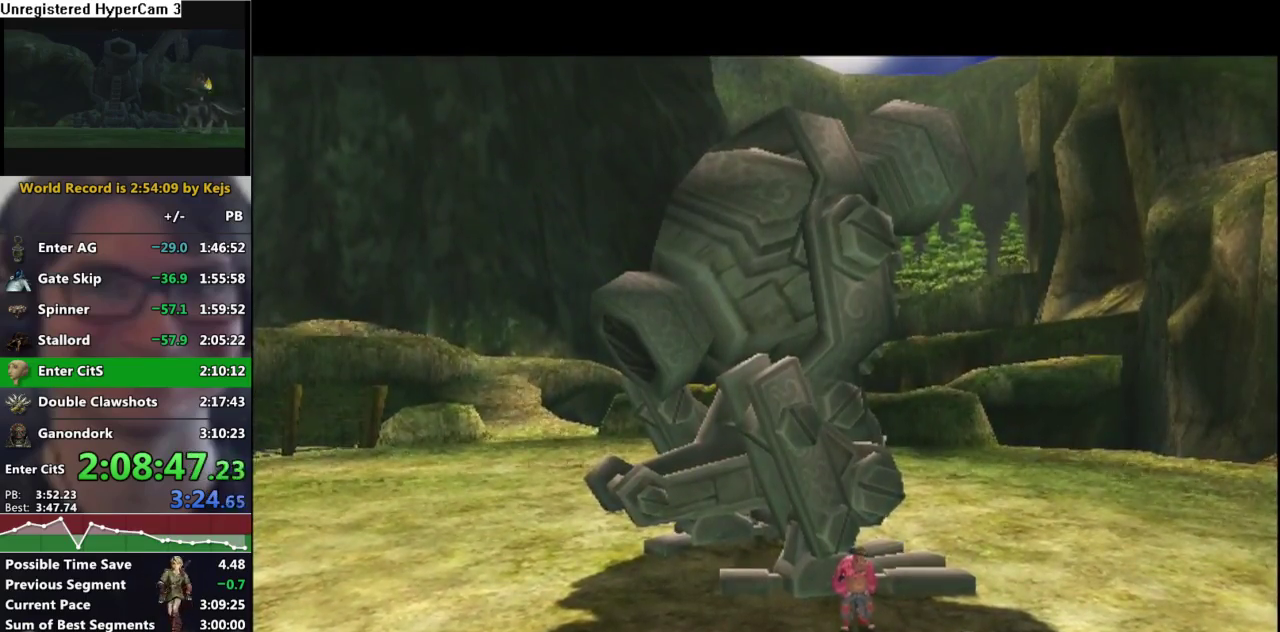
{"buttons": ["A"], "left_stick": "center", "right_stick": "center", "events": [[17, "A", "up"], [17, "B", "down"], [83, "B", "up"], [133, "B", "down"], [183, "B", "up"], [233, "B", "down"], [267, "A", "down"], [317, "A", "up"], [367, "A", "down"], [367, "B", "up"], [417, "A", "up"], [433, "B", "down"], [500, "A", "down"], [500, "B", "up"]]}
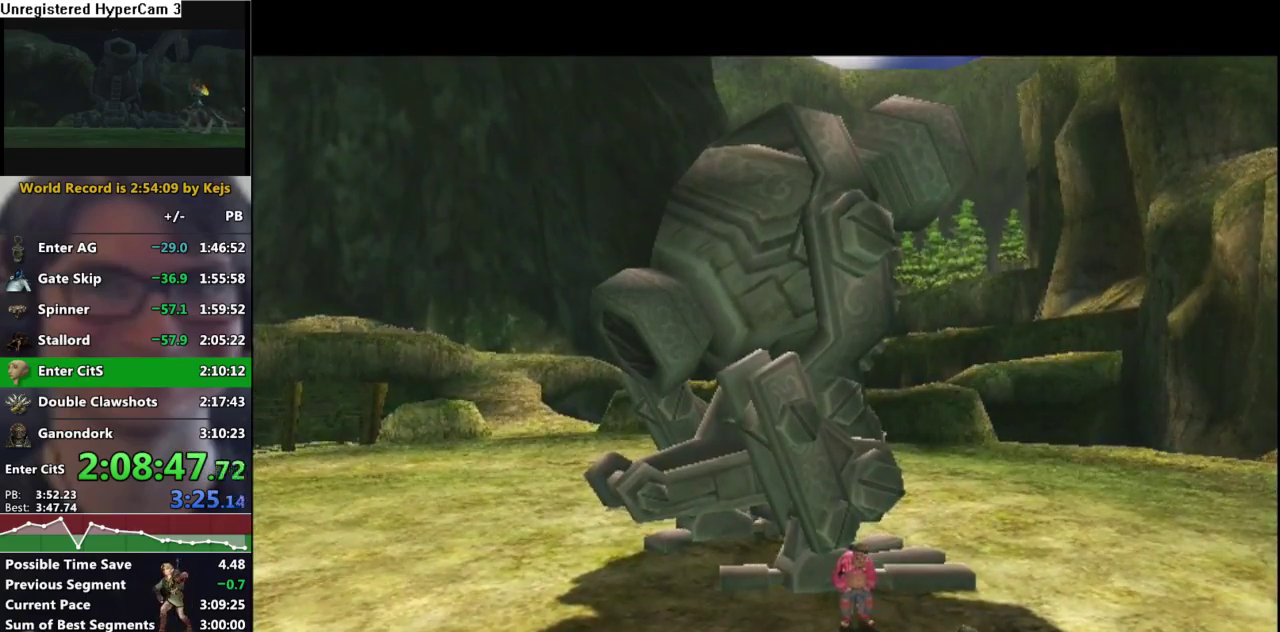
{"buttons": ["A"], "left_stick": "center", "right_stick": "center", "events": [[50, "A", "up"], [83, "B", "down"], [133, "A", "down"], [133, "B", "up"], [250, "A", "up"], [267, "B", "down"], [317, "A", "down"], [317, "B", "up"], [367, "A", "up"], [417, "A", "down"]]}
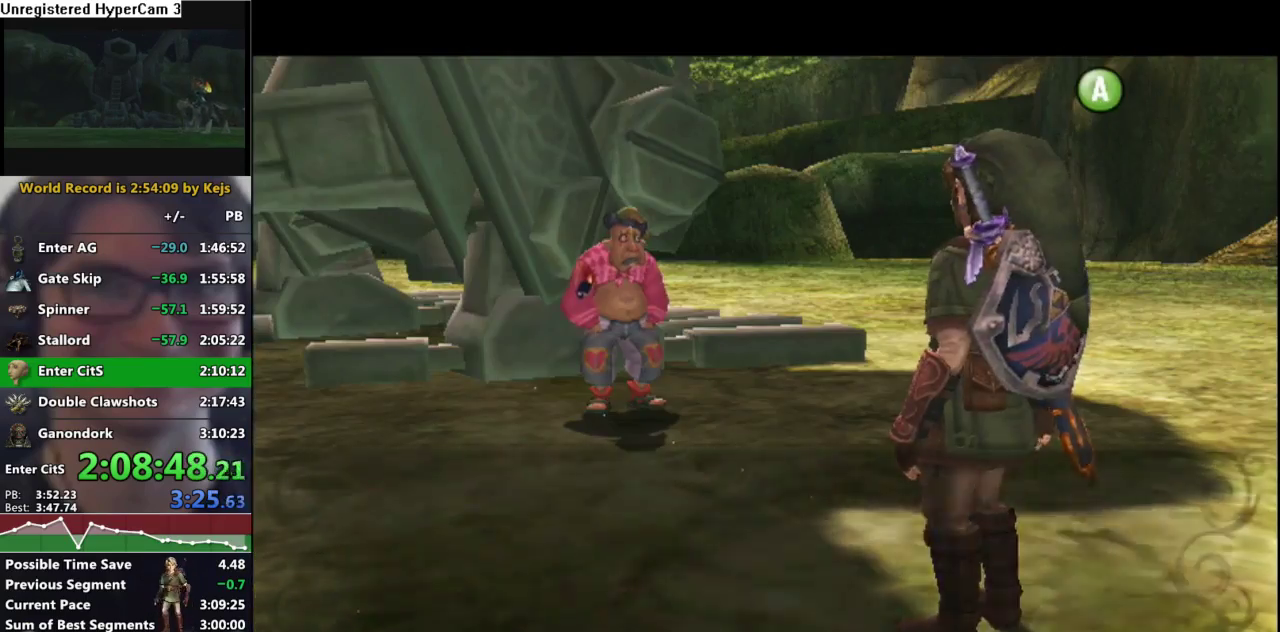
{"buttons": ["A", "B"], "left_stick": "center", "right_stick": "center", "events": [[17, "B", "down"], [67, "B", "up"], [117, "A", "up"], [117, "B", "down"], [167, "A", "down"], [167, "B", "up"], [217, "B", "down"], [300, "A", "up"], [350, "A", "down"], [350, "B", "up"], [400, "B", "down"]]}
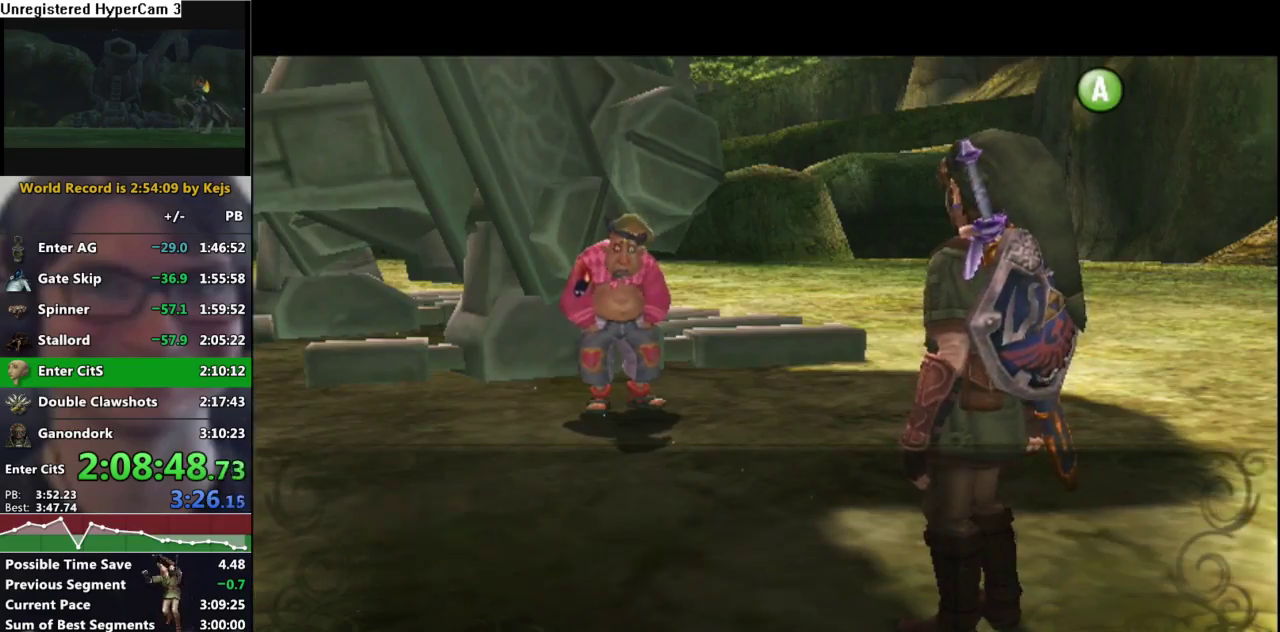
{"buttons": ["B"], "left_stick": "center", "right_stick": "center", "events": [[67, "A", "up"], [117, "A", "down"], [167, "A", "up"], [217, "A", "down"], [217, "B", "up"], [267, "B", "down"], [450, "A", "up"]]}
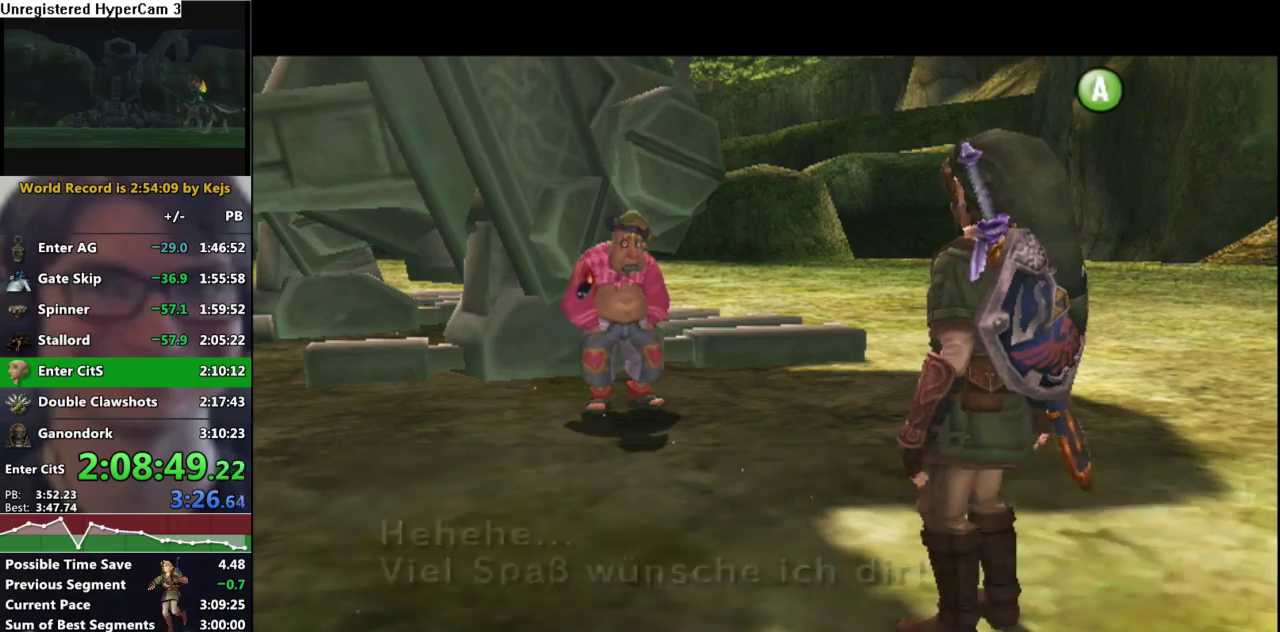
{"buttons": [], "left_stick": "center", "right_stick": "center", "events": [[33, "A", "down"], [100, "B", "up"], [150, "A", "up"], [150, "B", "down"], [267, "A", "down"], [300, "B", "up"], [483, "A", "up"]]}
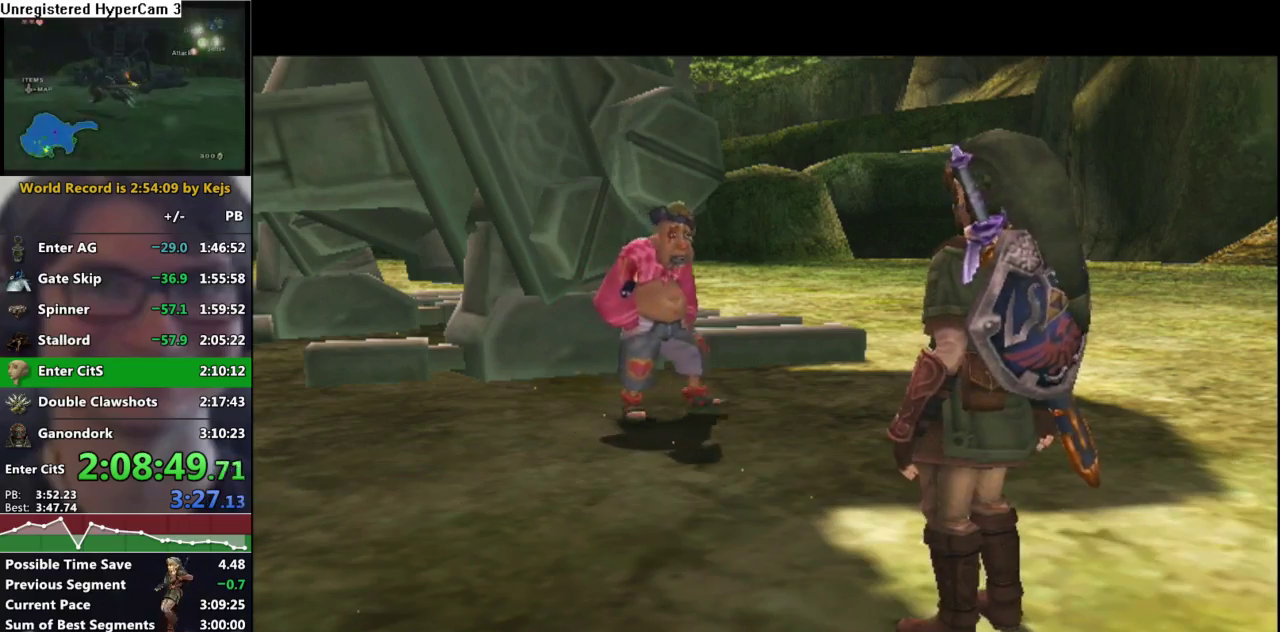
{"buttons": [], "left_stick": "center", "right_stick": "center", "events": []}
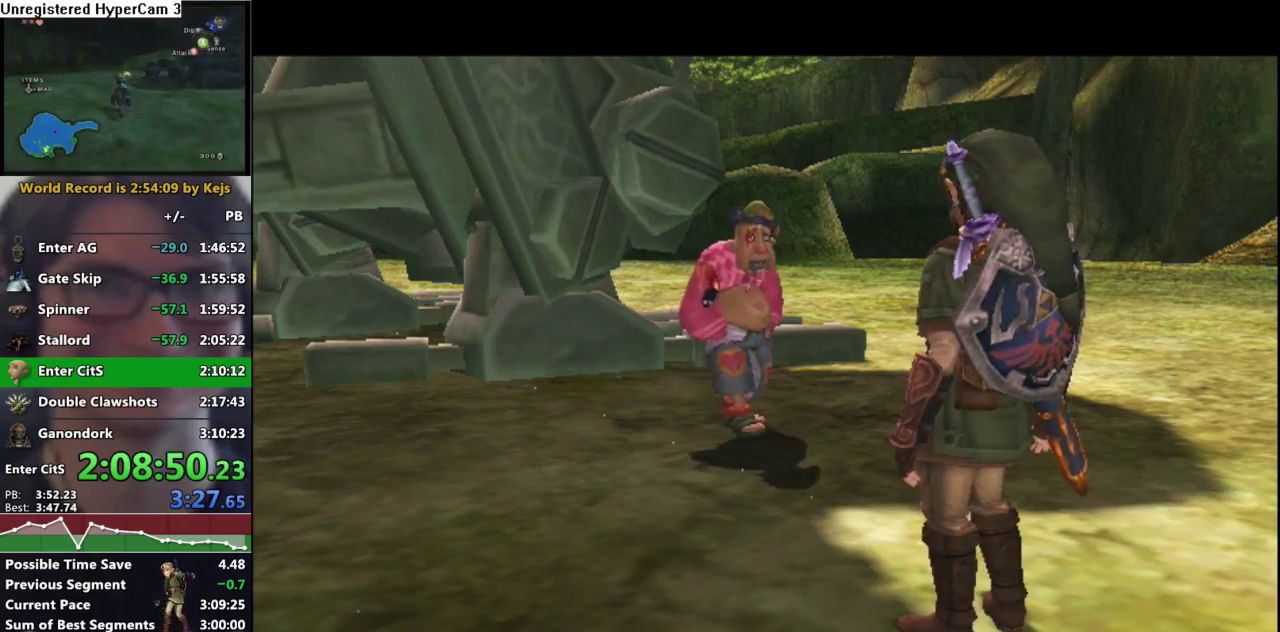
{"buttons": [], "left_stick": "center", "right_stick": "center", "events": []}
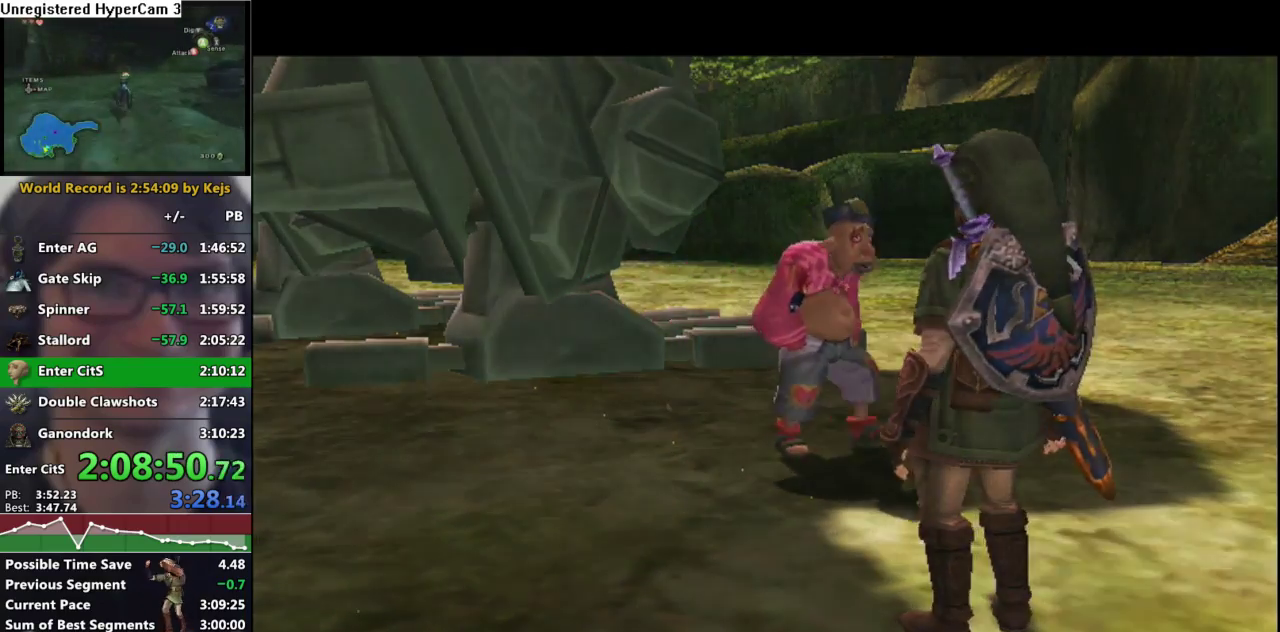
{"buttons": [], "left_stick": "center", "right_stick": "center", "events": []}
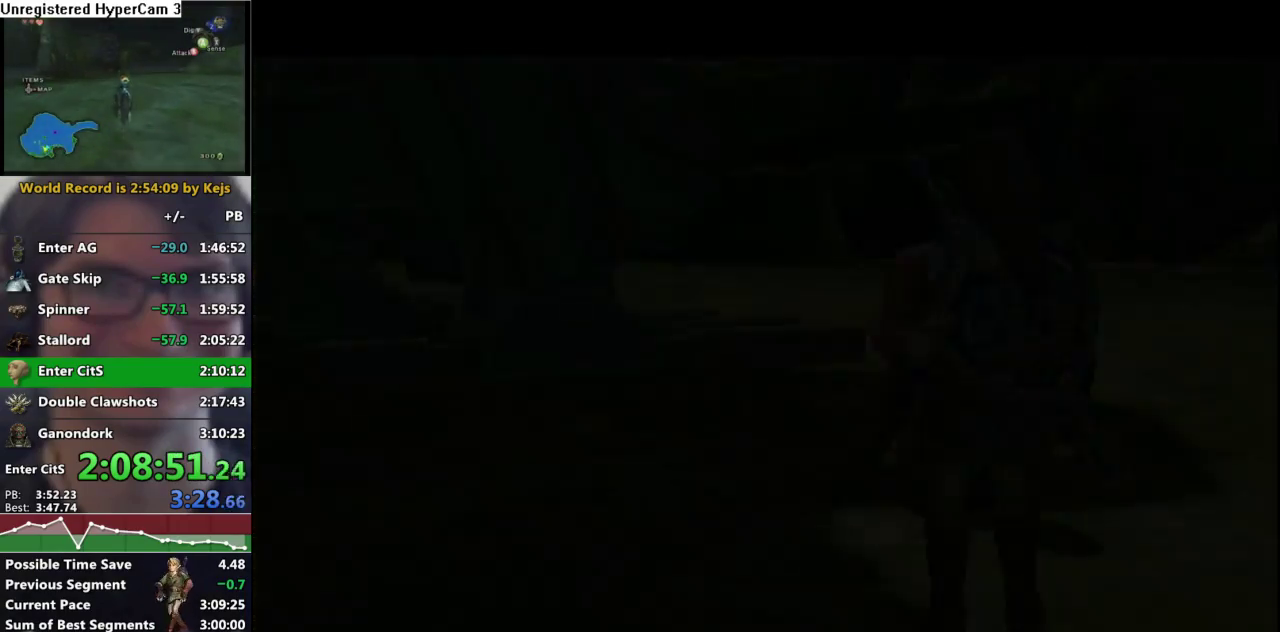
{"buttons": [], "left_stick": "center", "right_stick": "center", "events": []}
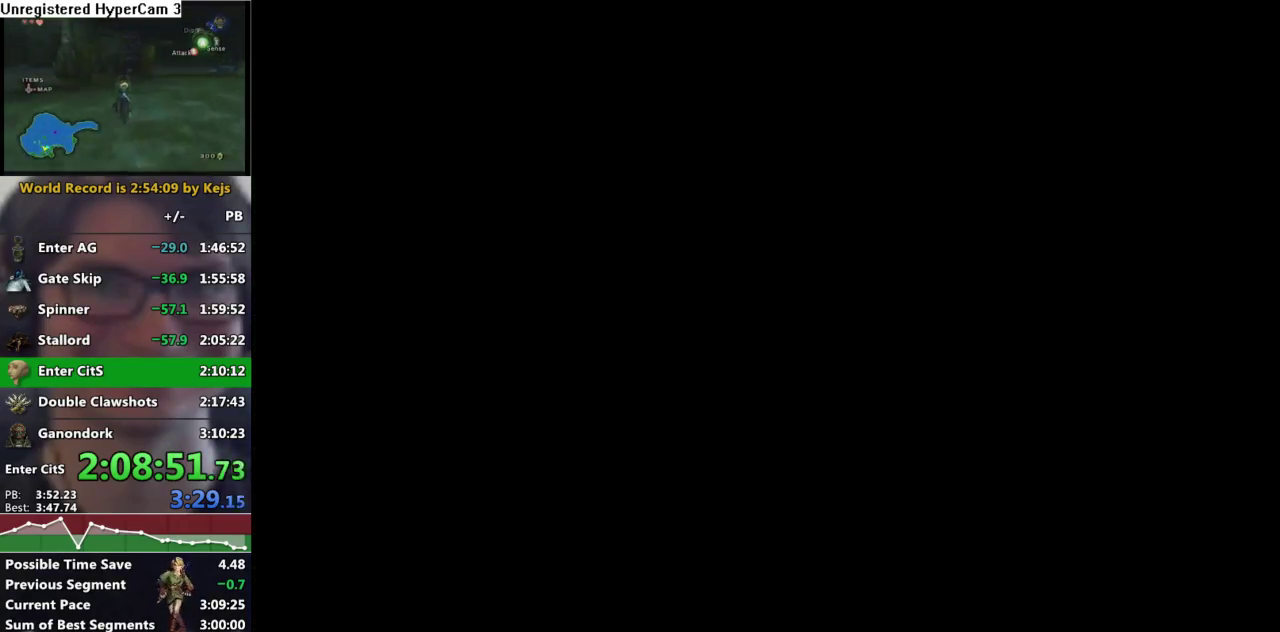
{"buttons": ["A"], "left_stick": "up-left", "right_stick": "center", "events": [[417, "A", "down"], [417, "left_stick", "up-left"]]}
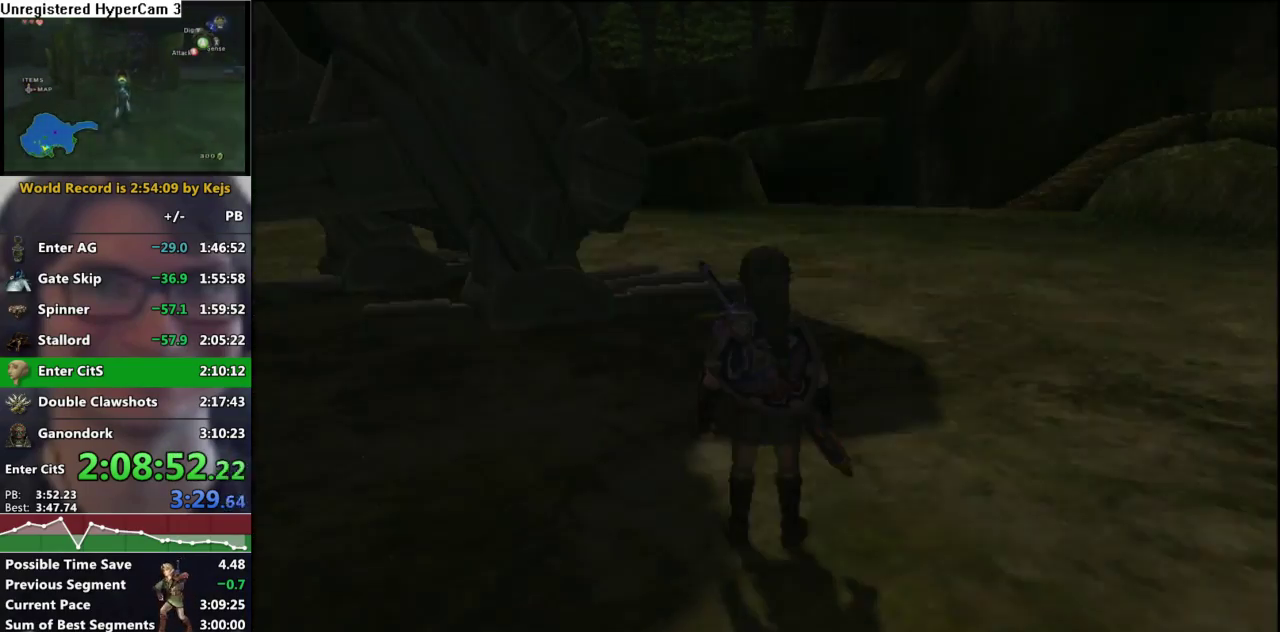
{"buttons": [], "left_stick": "left", "right_stick": "center", "events": [[50, "A", "up"], [150, "A", "down"], [200, "A", "up"], [483, "left_stick", "left"]]}
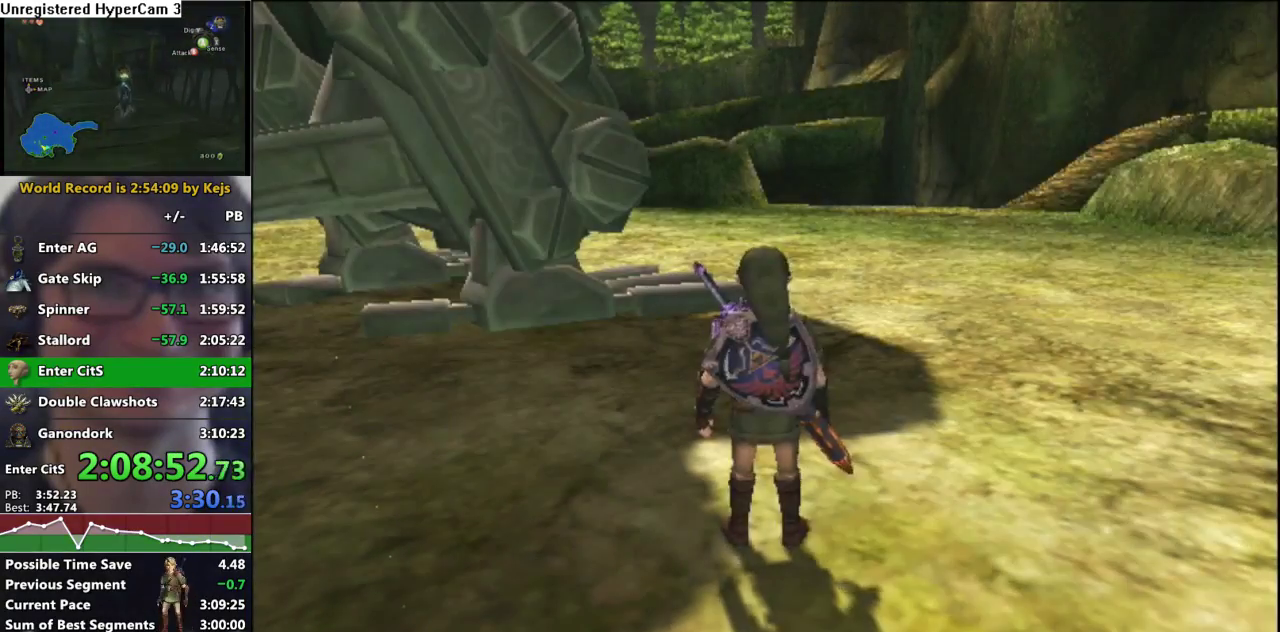
{"buttons": ["A"], "left_stick": "up-left", "right_stick": "center", "events": [[300, "A", "down"], [350, "left_stick", "up-left"], [367, "A", "up"], [467, "A", "down"]]}
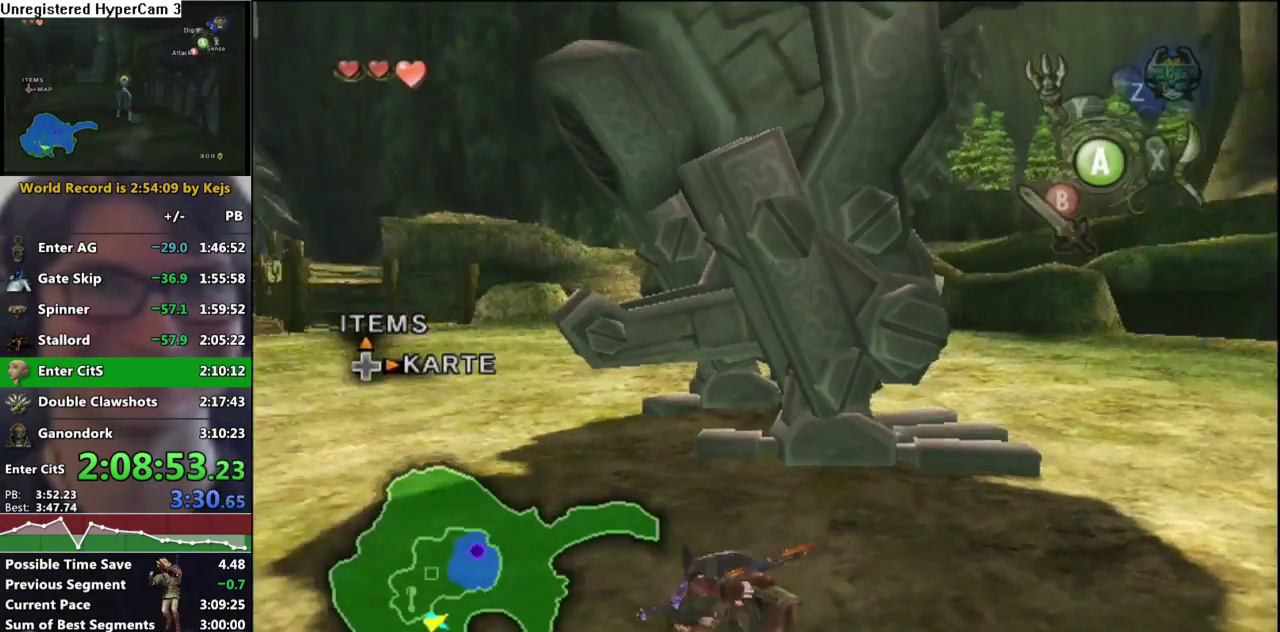
{"buttons": [], "left_stick": "up-left", "right_stick": "center", "events": [[17, "A", "up"], [83, "A", "down"], [150, "A", "up"]]}
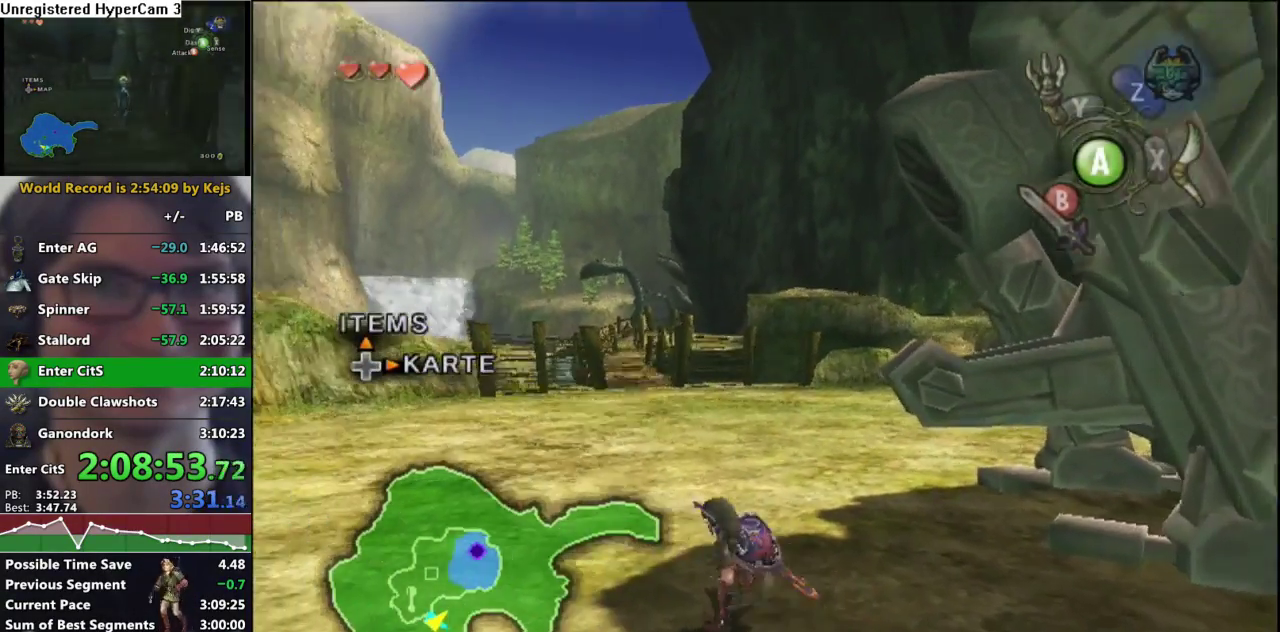
{"buttons": [], "left_stick": "right", "right_stick": "center", "events": [[33, "A", "down"], [117, "A", "up"], [283, "left_stick", "up"], [333, "left_stick", "up-right"], [417, "left_stick", "right"]]}
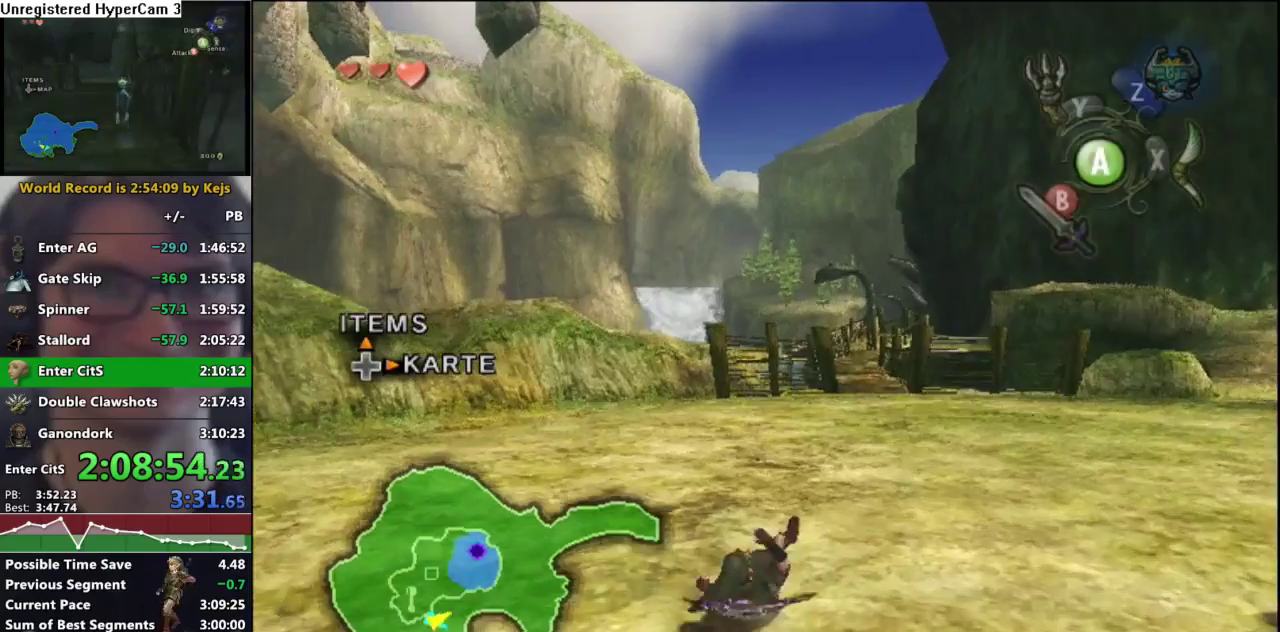
{"buttons": [], "left_stick": "center", "right_stick": "center", "events": [[83, "left_stick", "down-right"], [300, "right_stick", "up"], [383, "left_stick", "center"], [400, "right_stick", "center"]]}
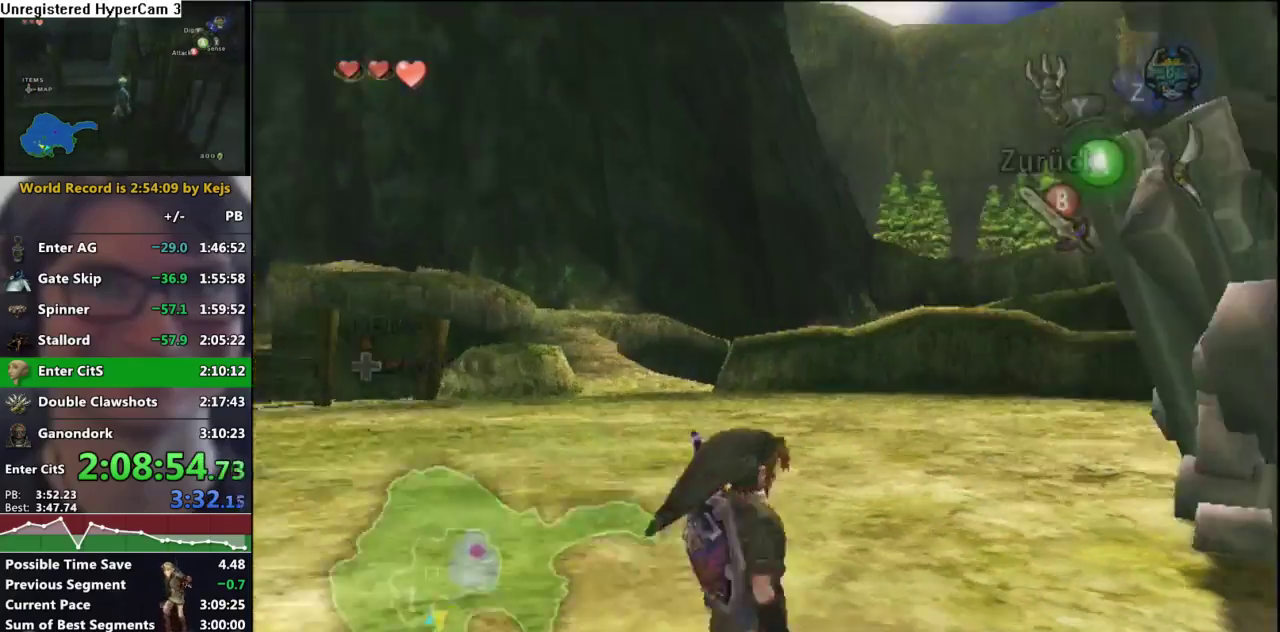
{"buttons": [], "left_stick": "down-right", "right_stick": "center", "events": [[17, "left_stick", "down-right"]]}
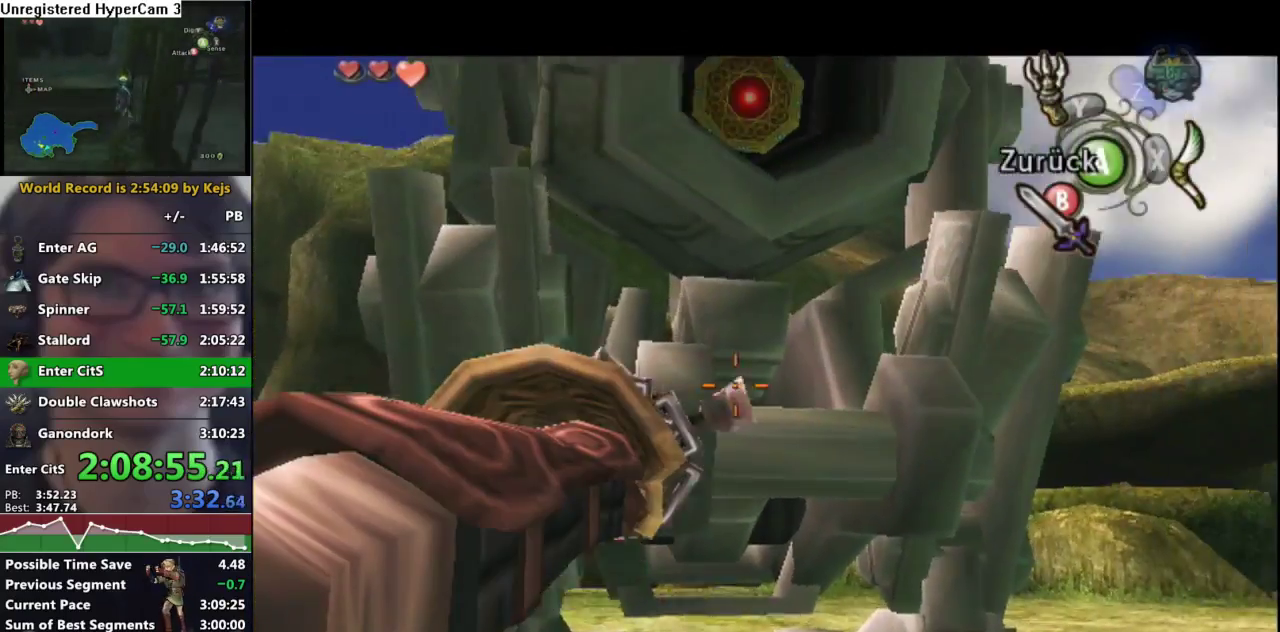
{"buttons": [], "left_stick": "center", "right_stick": "center", "events": [[67, "left_stick", "down"], [133, "left_stick", "down-left"], [183, "left_stick", "center"]]}